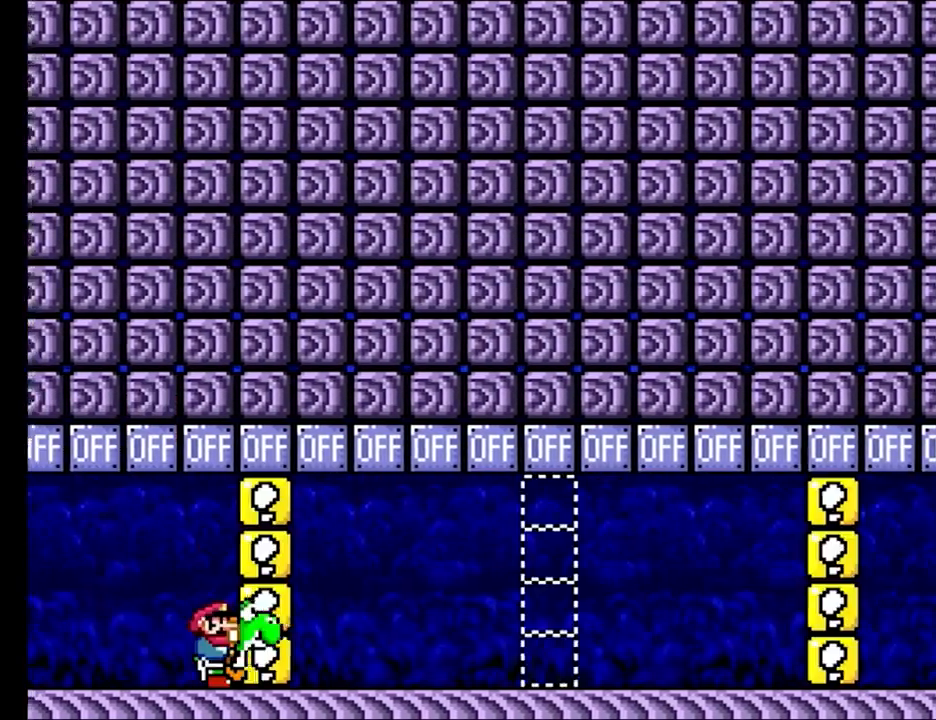
Gameplay with a controller (Nintendo layout); each line is a JSON object with the inputs held at the frame after it. "events" lists button and stick changes between this image and that frame as [ms after this image, input, new state], when the widget could be followed in between. Not read: L3 R3.
{"buttons": ["Y"], "events": [[150, "B", "down"], [383, "B", "up"]]}
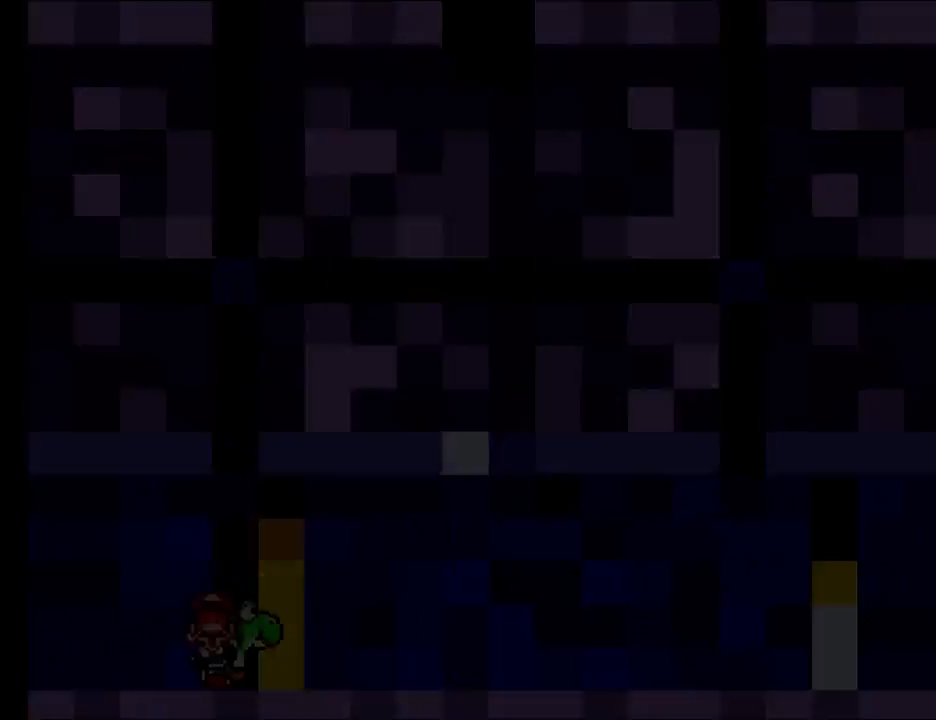
{"buttons": [], "events": [[250, "Y", "up"]]}
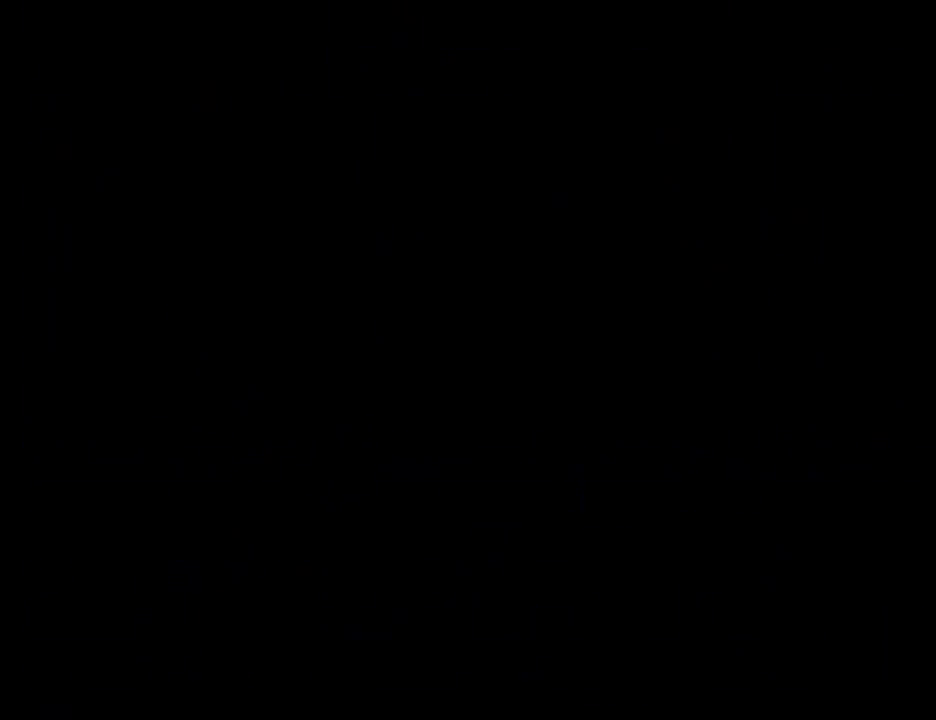
{"buttons": [], "events": []}
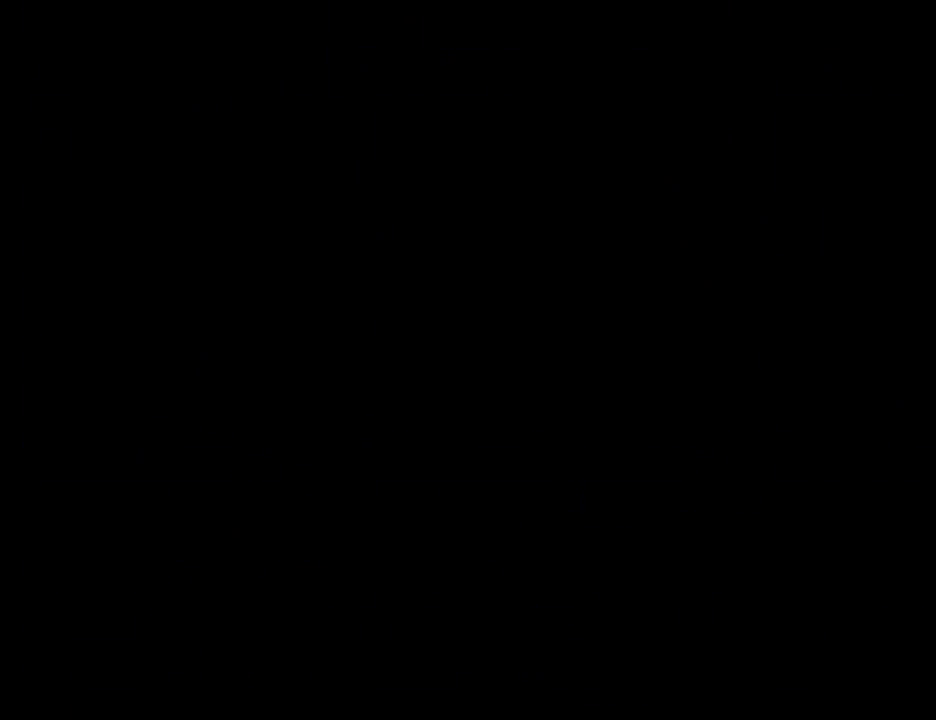
{"buttons": [], "events": []}
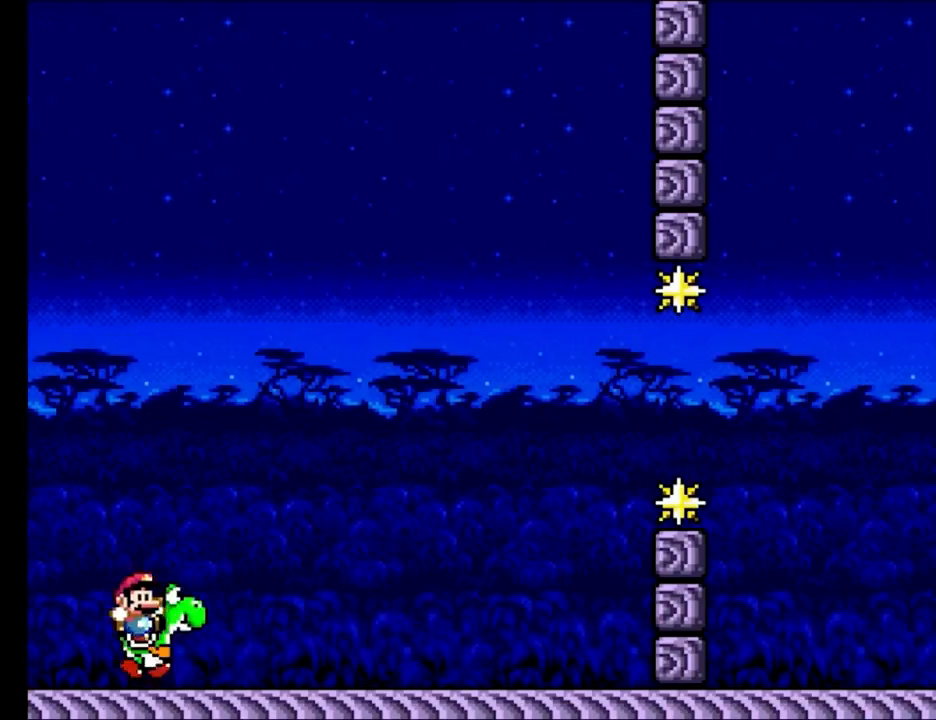
{"buttons": ["Y"], "events": [[200, "Y", "down"]]}
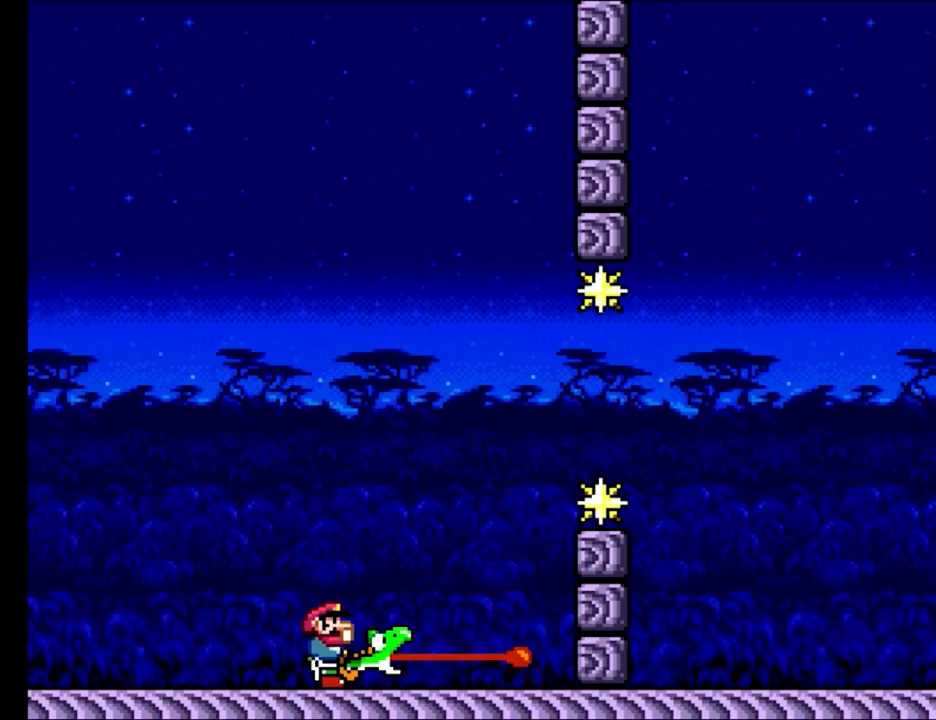
{"buttons": ["Y"], "events": [[133, "B", "down"], [400, "B", "up"]]}
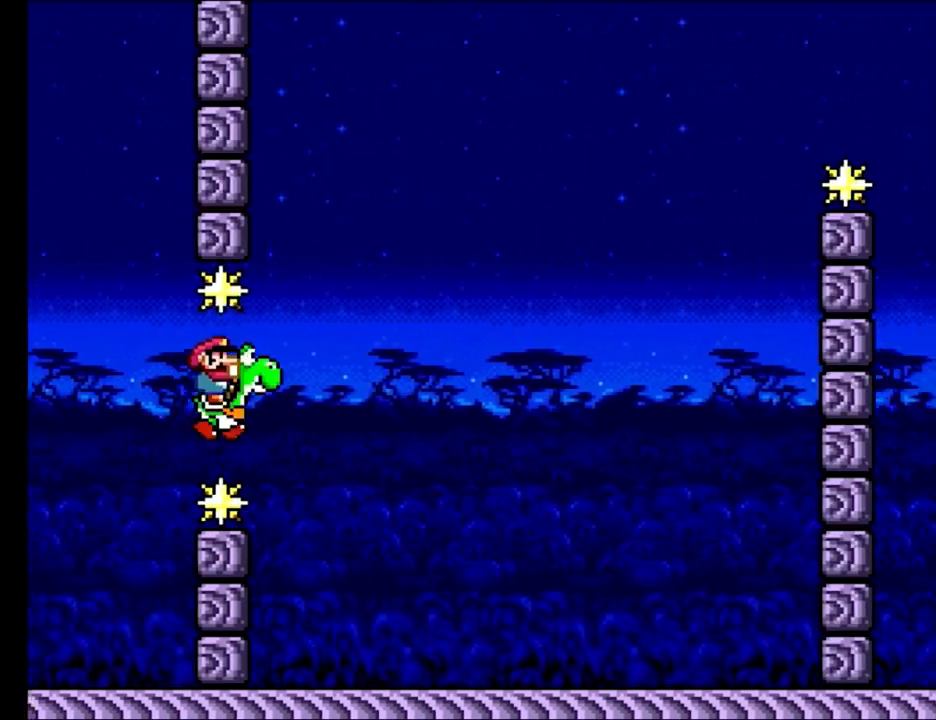
{"buttons": ["B", "Y"], "events": [[283, "B", "down"]]}
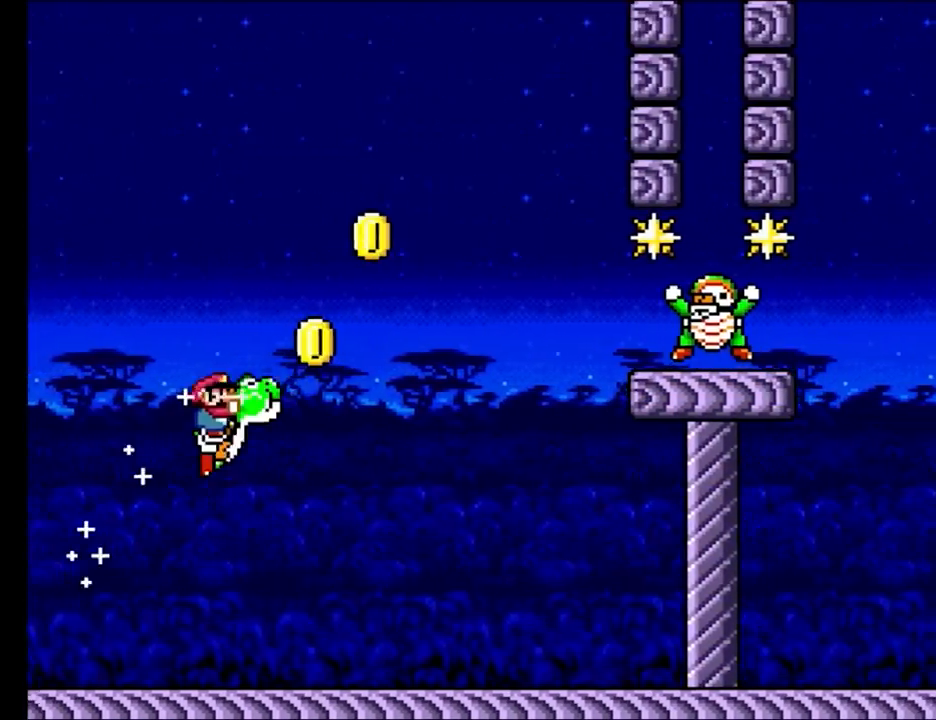
{"buttons": ["Y"], "events": [[117, "A", "down"], [150, "X", "down"], [317, "A", "up"], [350, "B", "up"], [350, "X", "up"]]}
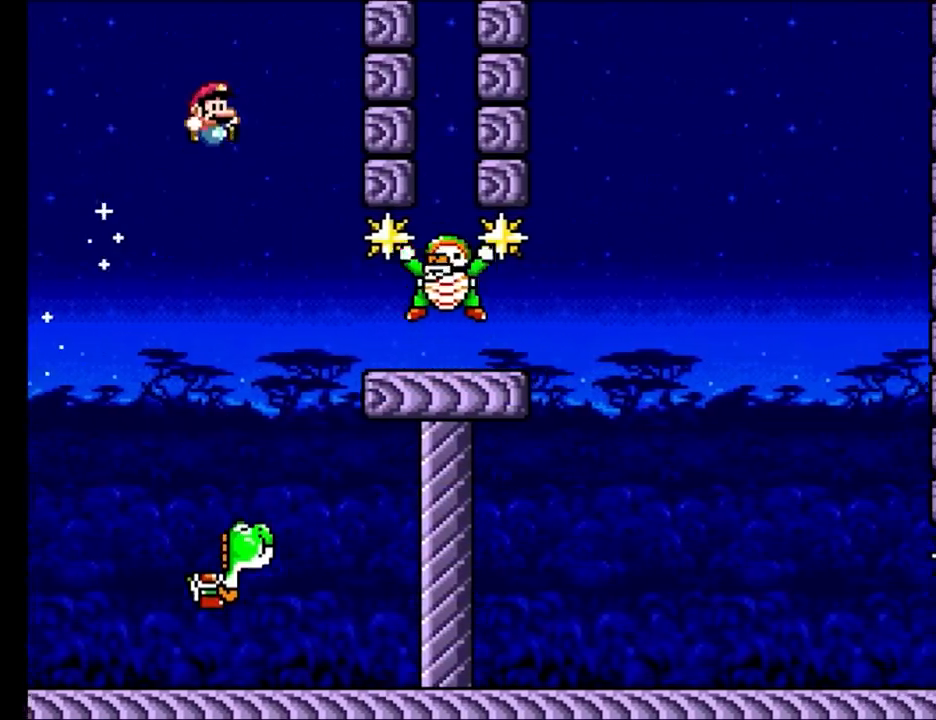
{"buttons": ["Y"], "events": []}
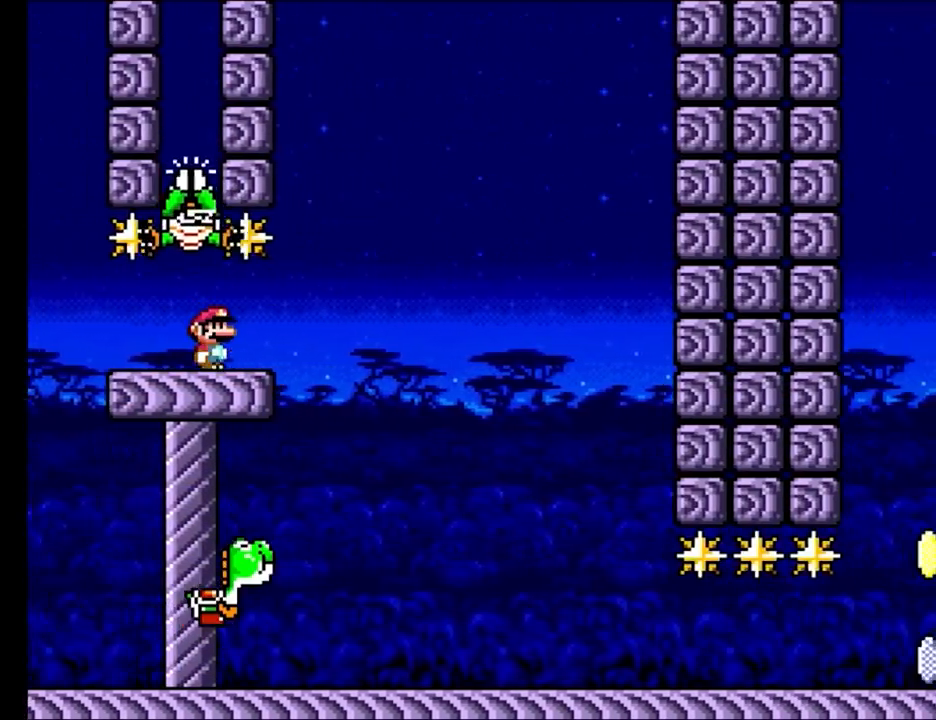
{"buttons": ["Y"], "events": []}
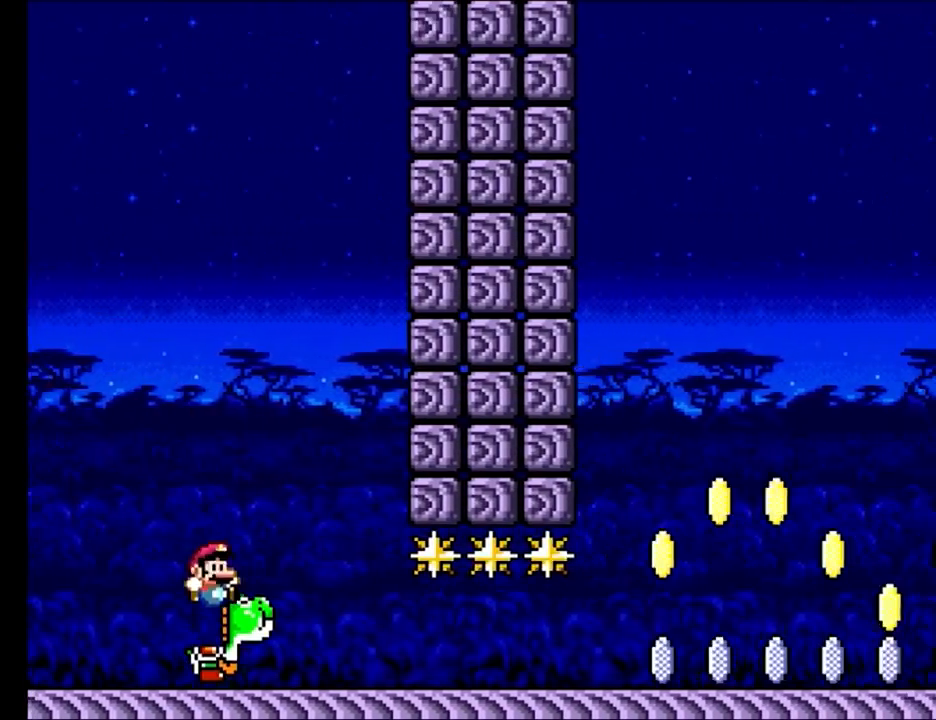
{"buttons": [], "events": [[417, "Y", "up"]]}
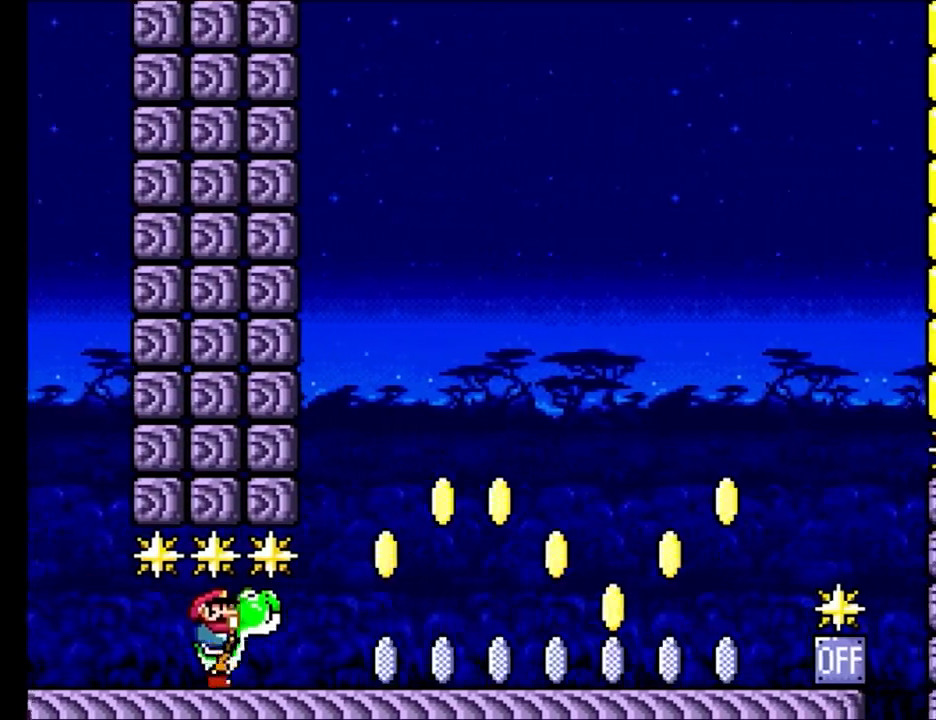
{"buttons": ["Y"], "events": [[67, "Y", "down"], [333, "B", "down"], [500, "B", "up"]]}
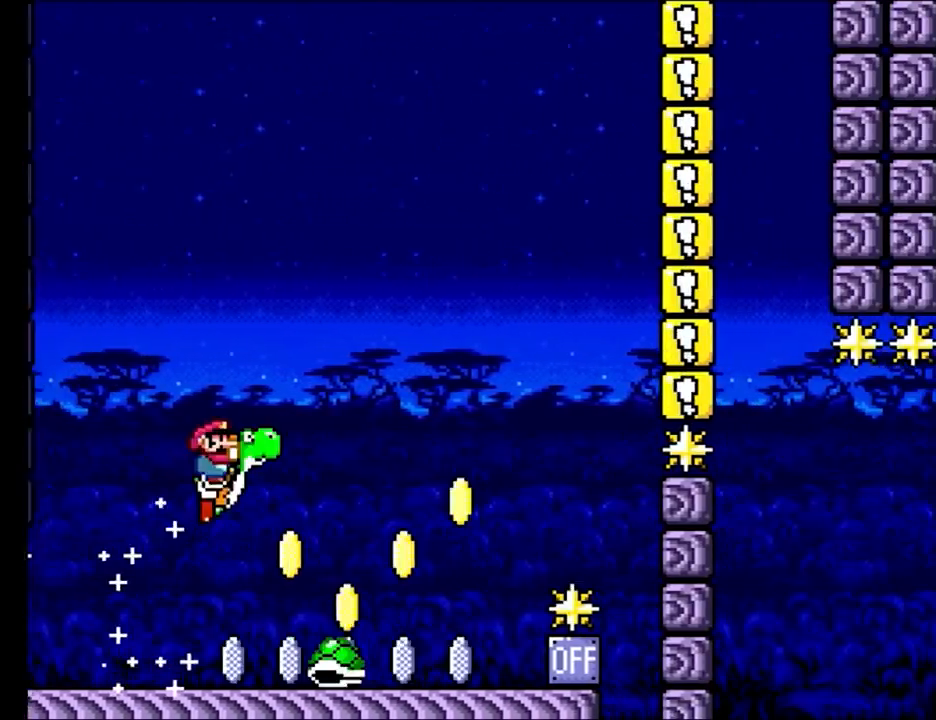
{"buttons": ["B", "Y"], "events": [[383, "B", "down"]]}
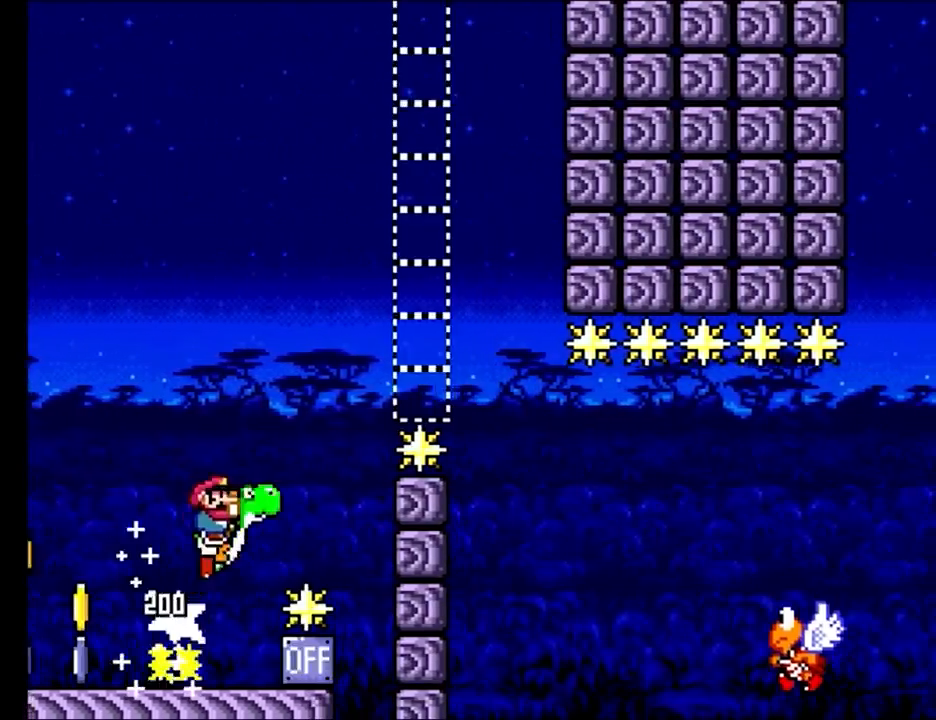
{"buttons": ["B", "Y"], "events": [[300, "B", "up"], [333, "B", "down"]]}
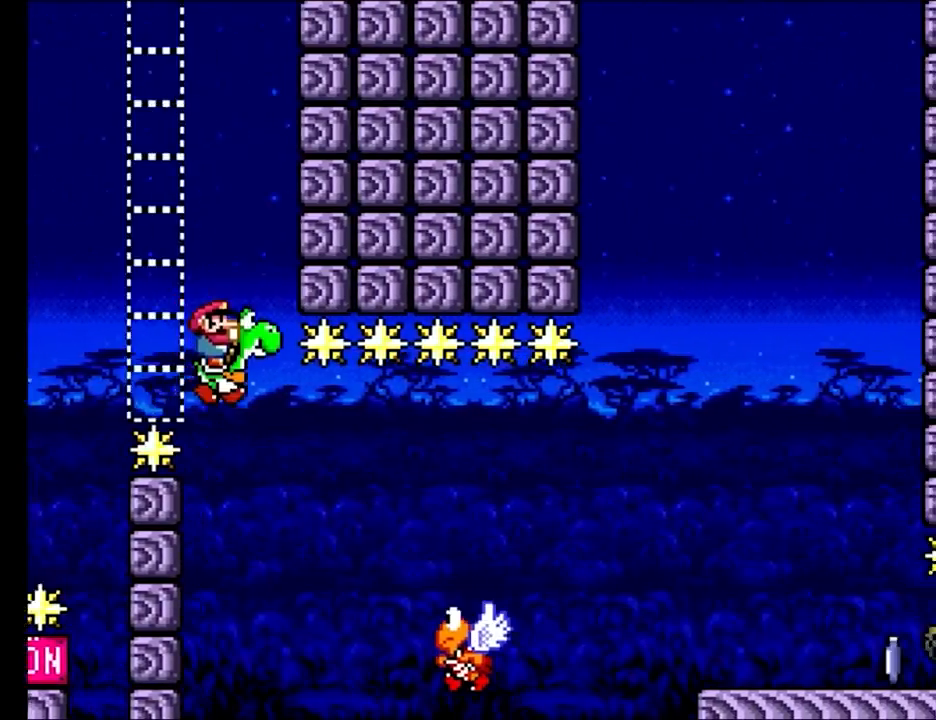
{"buttons": ["B", "Y"], "events": [[200, "B", "up"], [433, "B", "down"]]}
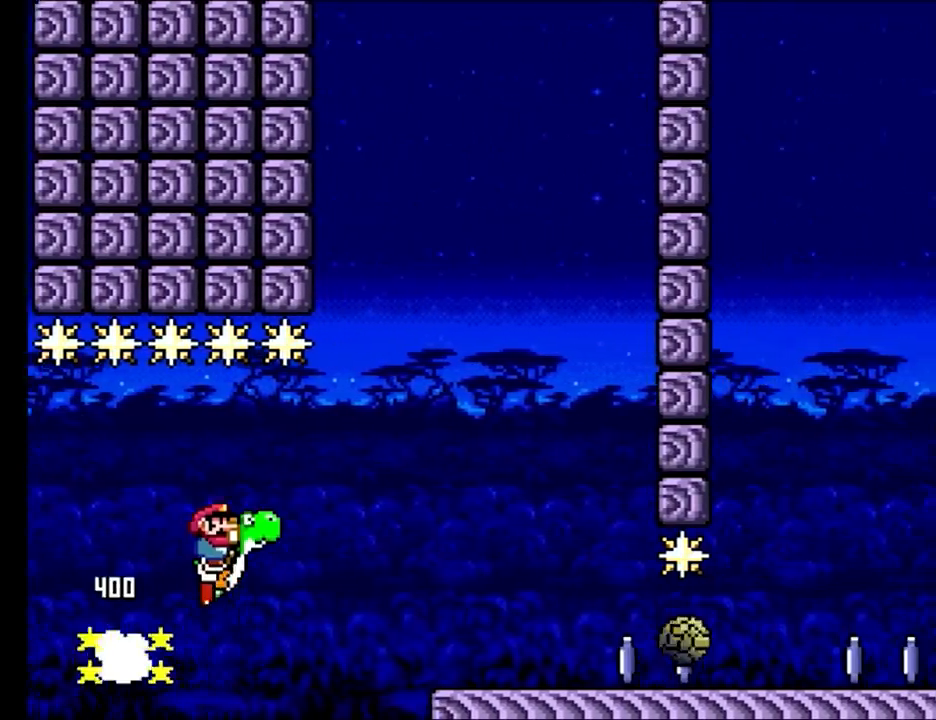
{"buttons": ["Y"], "events": [[300, "B", "up"], [333, "Y", "up"], [417, "Y", "down"]]}
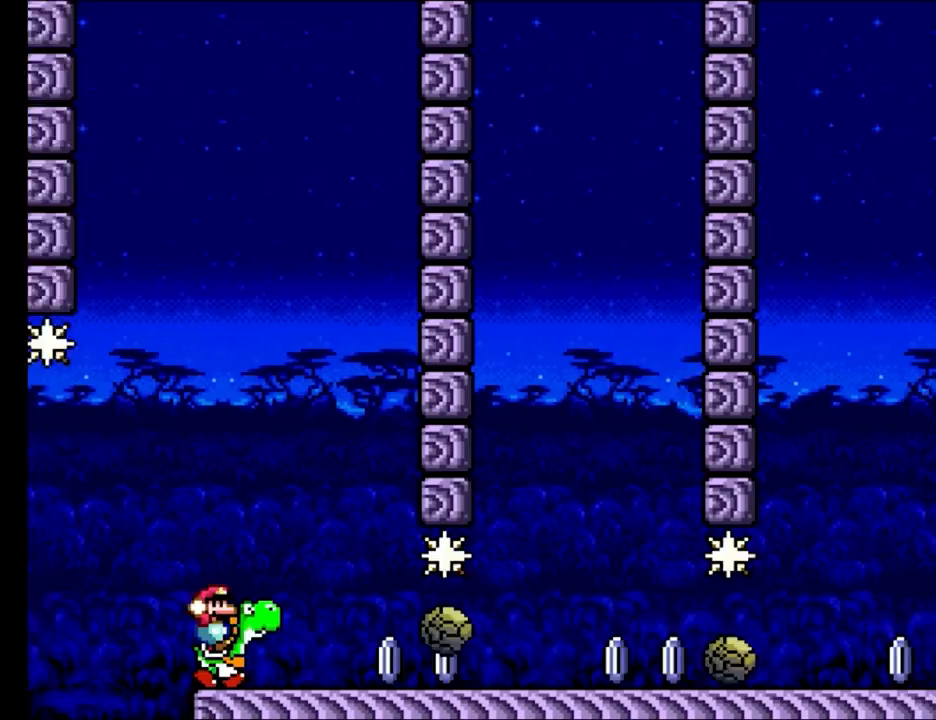
{"buttons": [], "events": [[333, "Y", "up"]]}
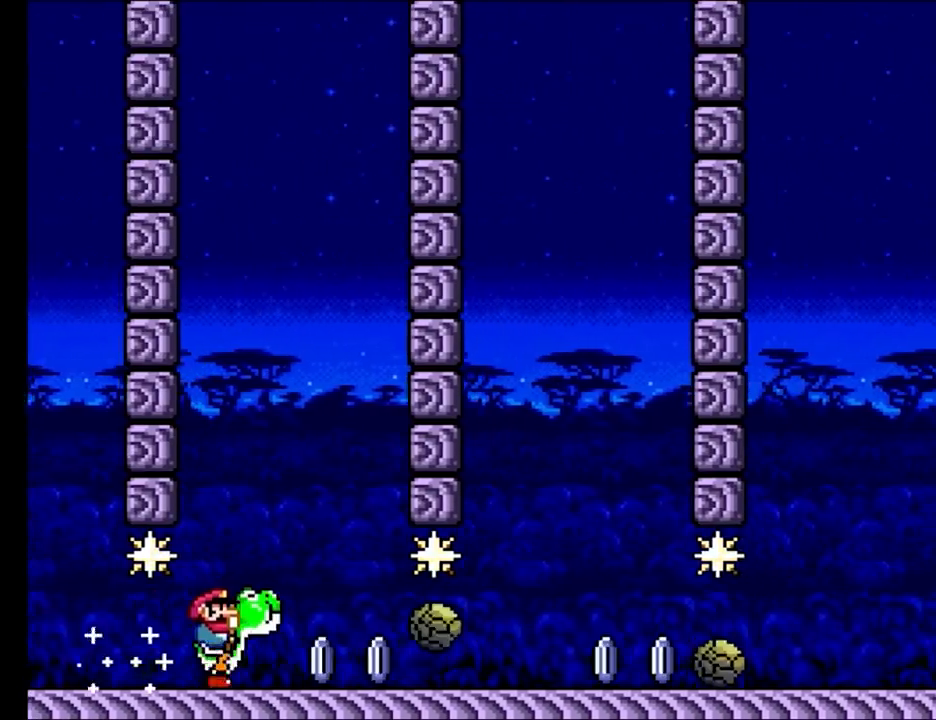
{"buttons": [], "events": [[67, "Y", "down"], [467, "Y", "up"]]}
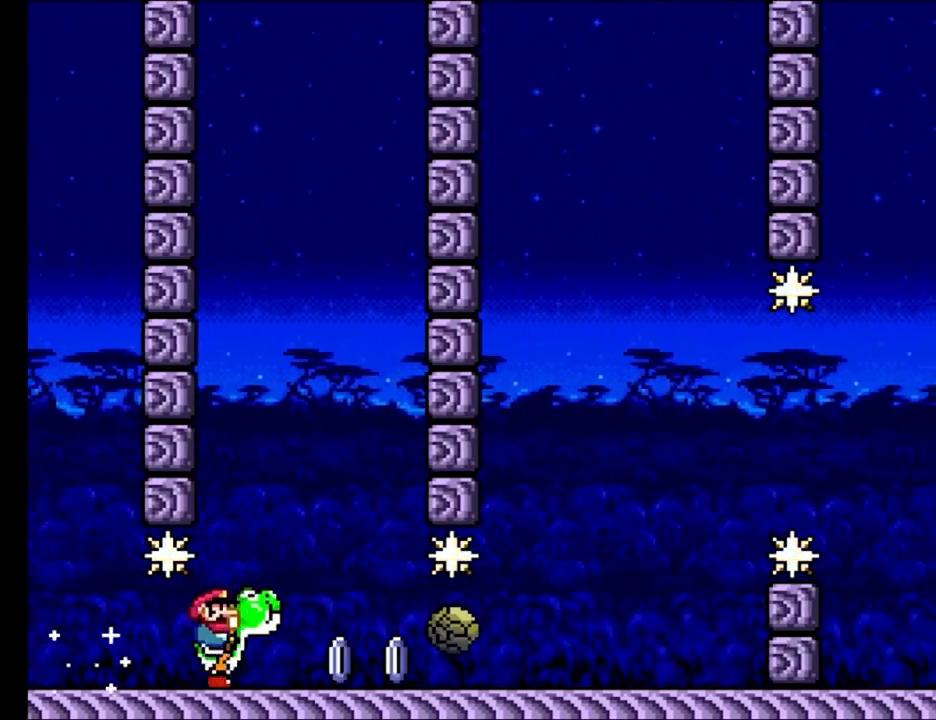
{"buttons": ["Y"], "events": [[150, "Y", "down"]]}
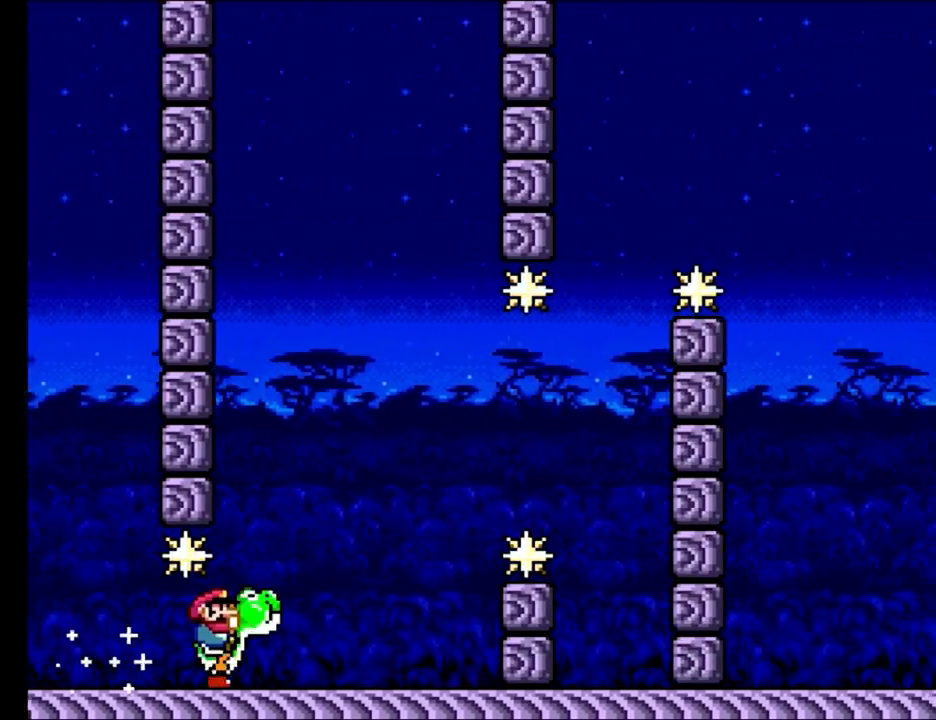
{"buttons": ["Y"], "events": [[217, "B", "down"], [400, "B", "up"]]}
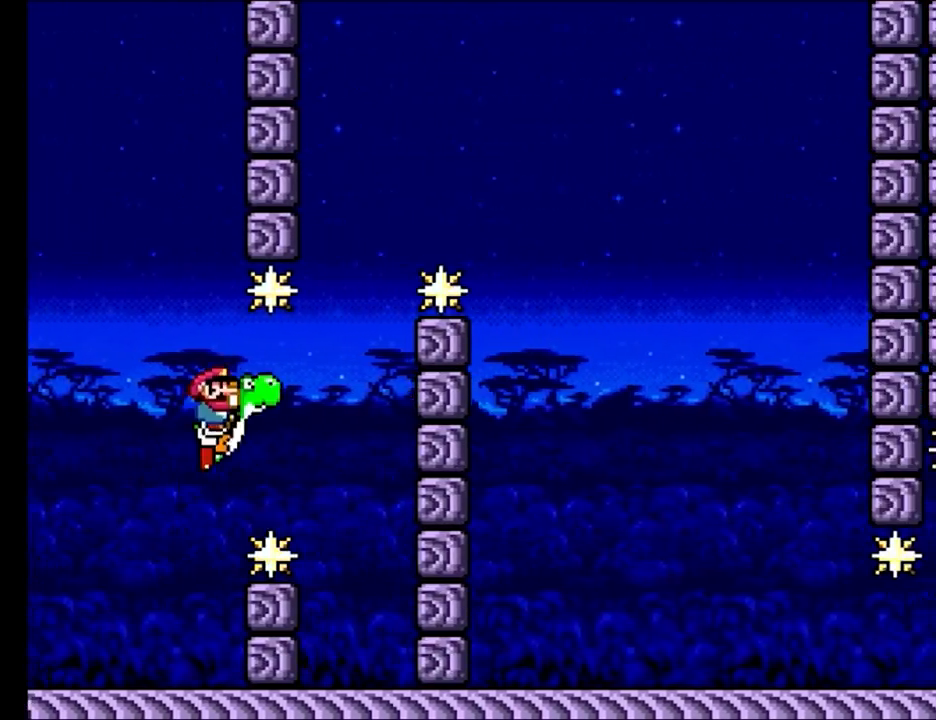
{"buttons": ["Y"], "events": [[117, "A", "down"], [117, "B", "down"], [117, "X", "down"], [317, "A", "up"], [350, "B", "up"], [383, "X", "up"]]}
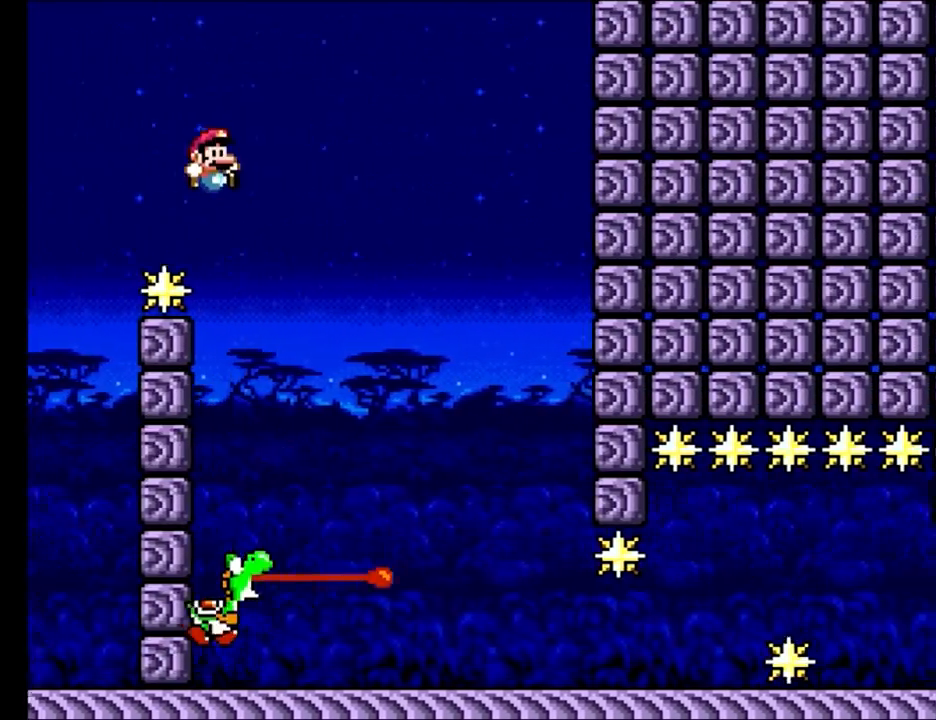
{"buttons": ["Y"], "events": []}
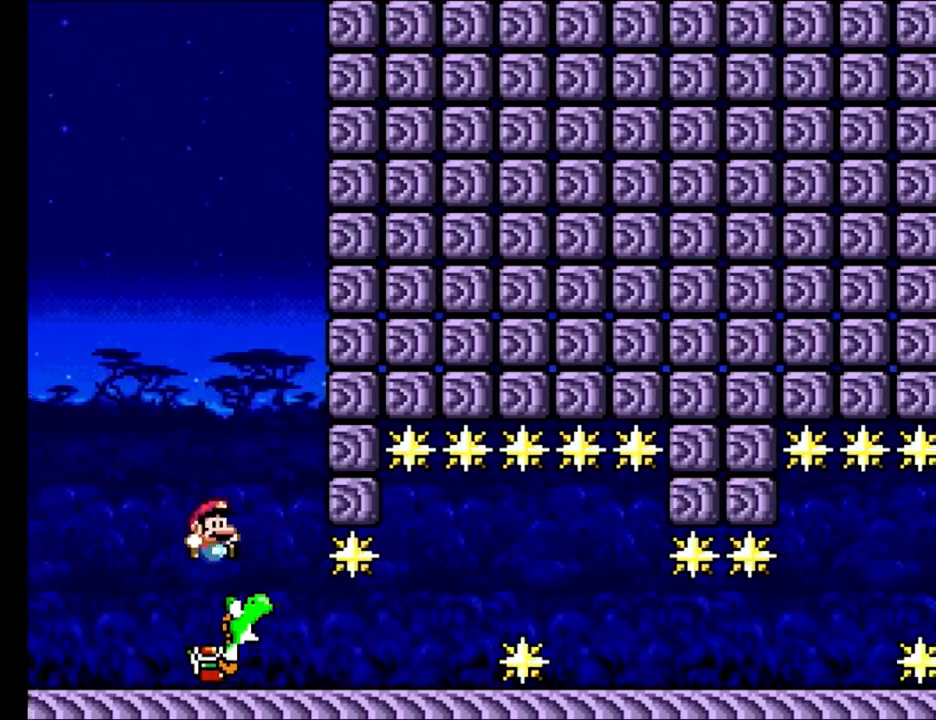
{"buttons": [], "events": [[67, "Y", "up"], [400, "A", "down"], [467, "A", "up"]]}
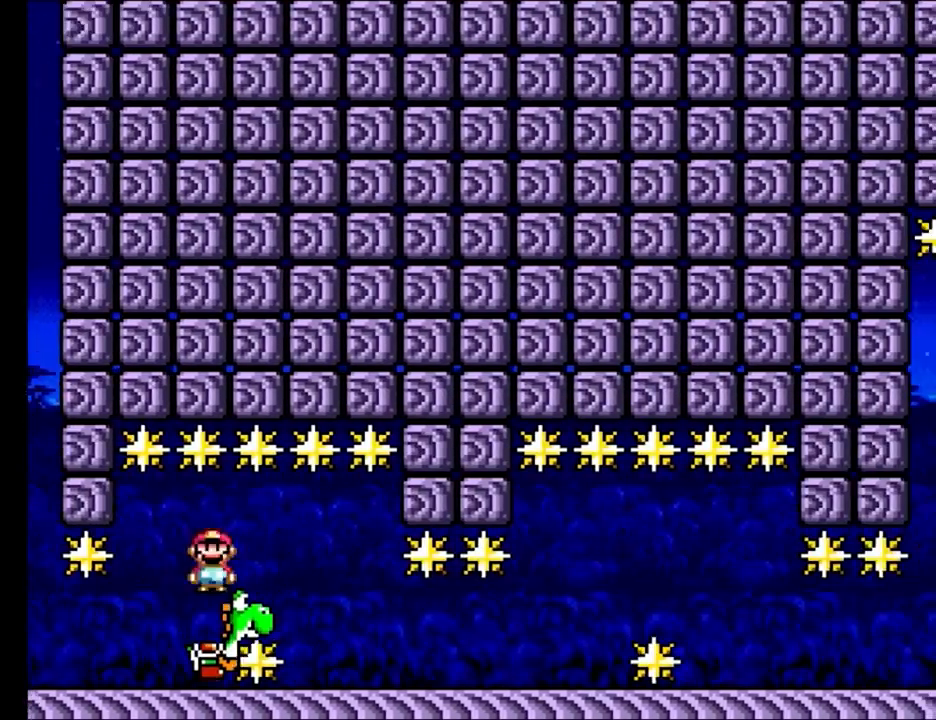
{"buttons": [], "events": []}
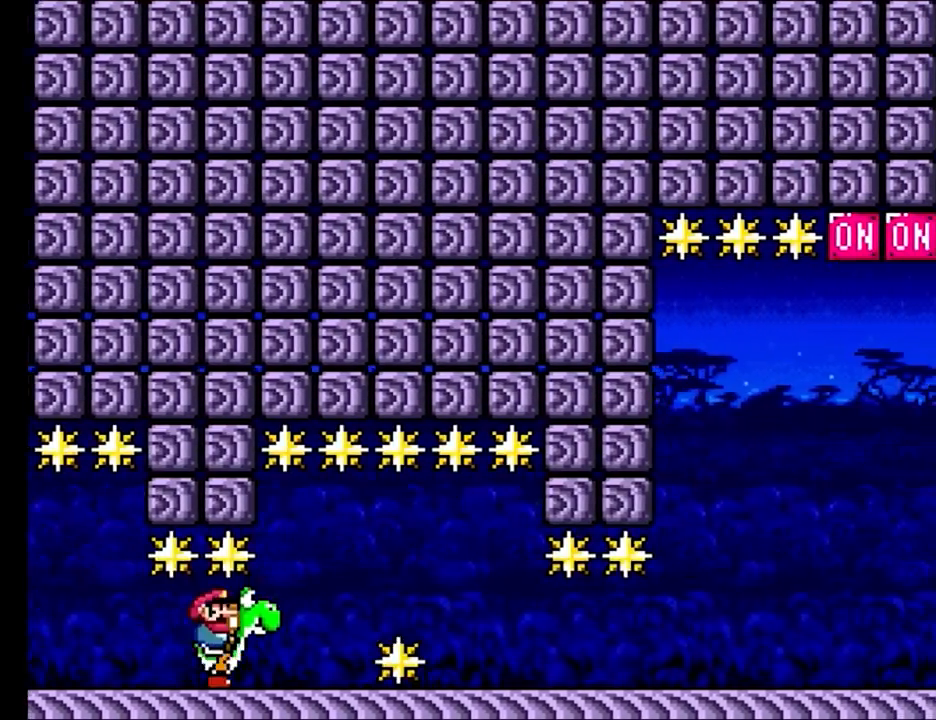
{"buttons": ["Y"], "events": [[133, "A", "down"], [233, "A", "up"], [417, "Y", "down"]]}
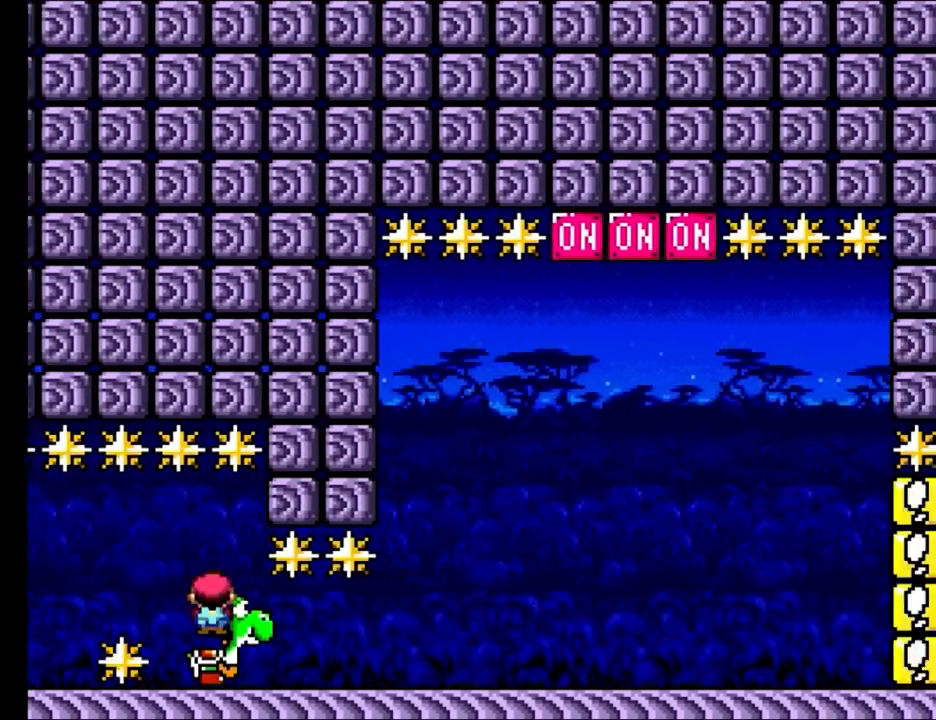
{"buttons": ["B", "Y"], "events": [[417, "B", "down"]]}
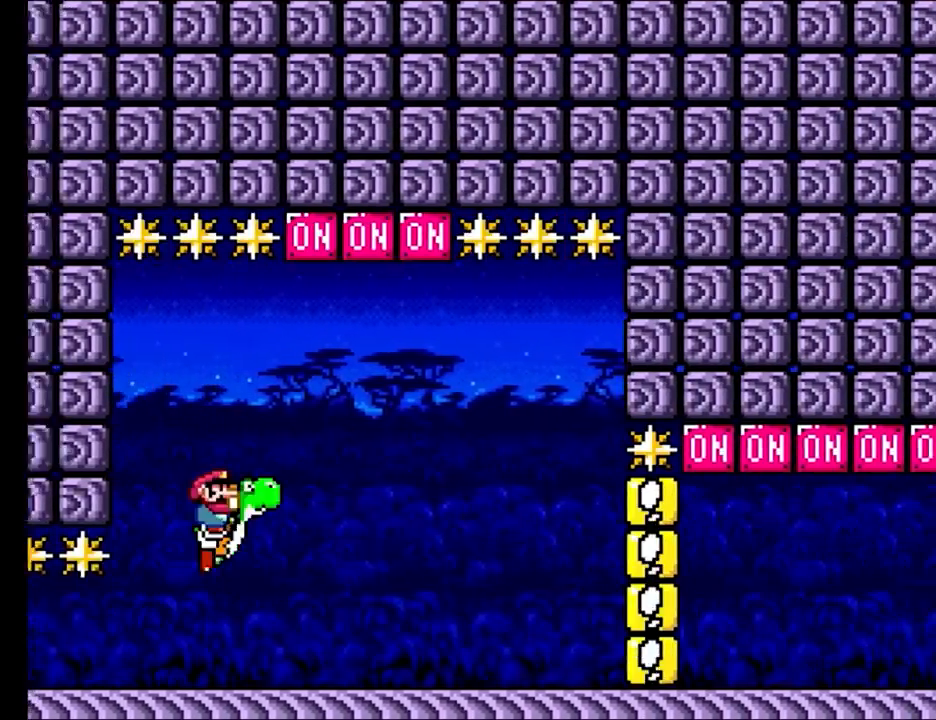
{"buttons": ["Y"], "events": [[133, "A", "down"], [167, "X", "down"], [333, "A", "up"], [367, "B", "up"], [367, "X", "up"]]}
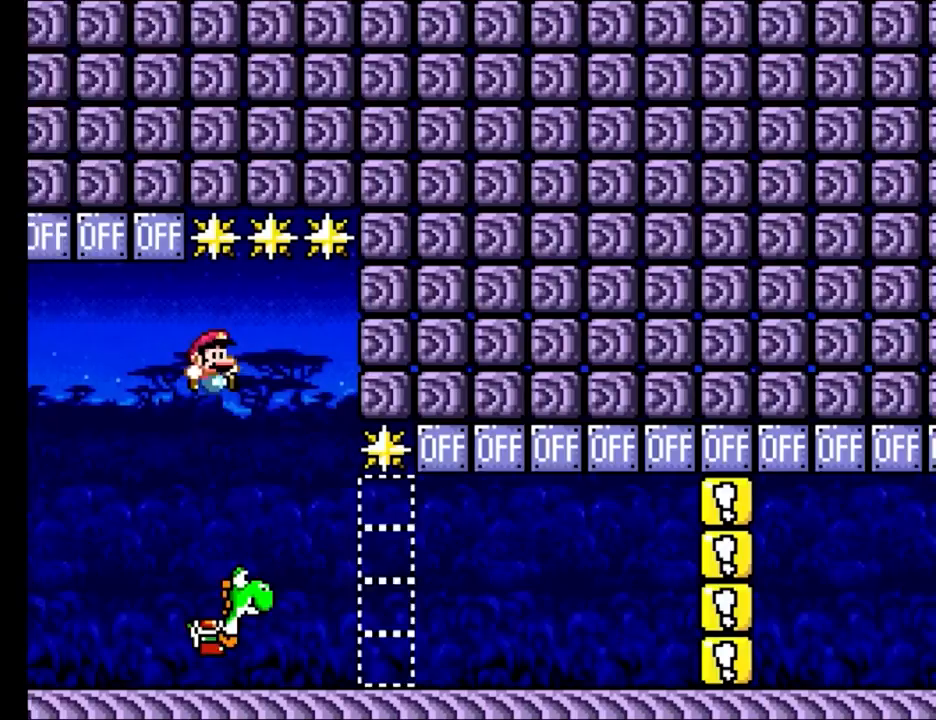
{"buttons": ["B", "Y"], "events": [[450, "B", "down"]]}
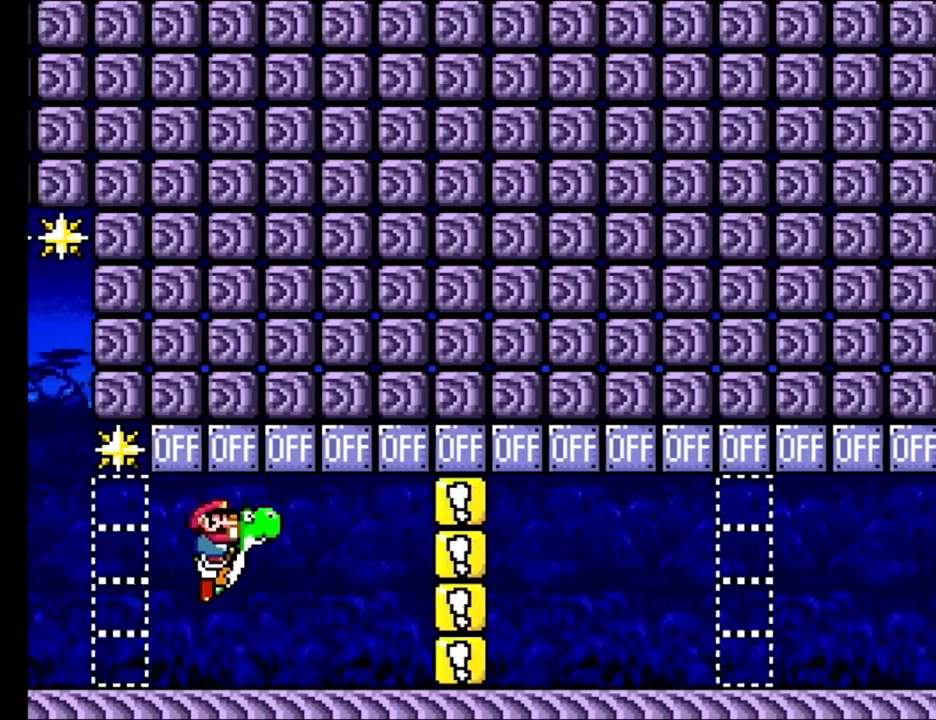
{"buttons": ["Y"], "events": [[167, "B", "up"]]}
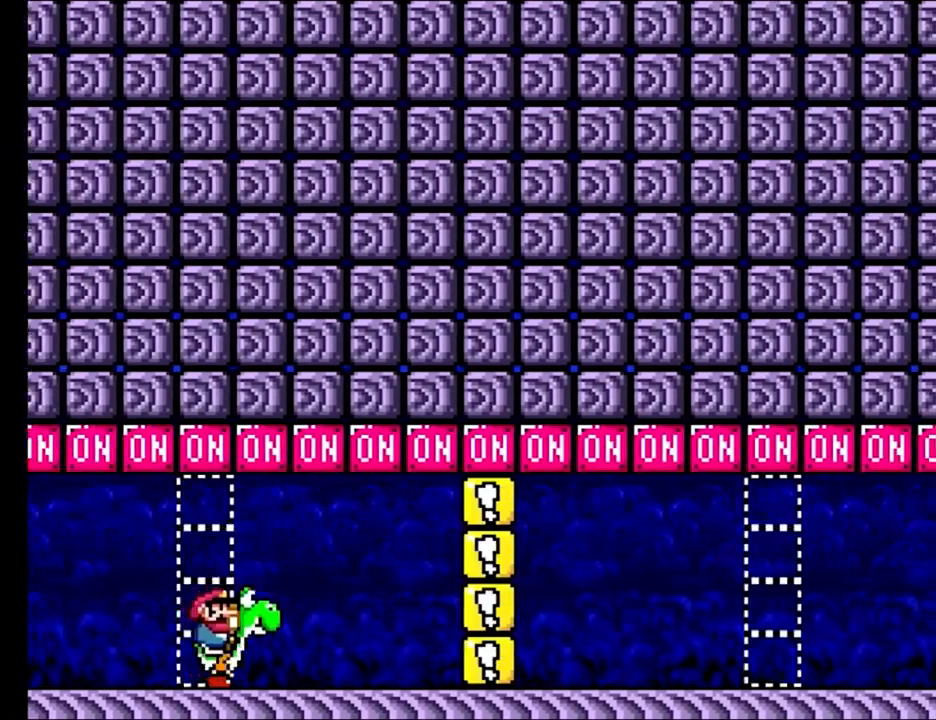
{"buttons": ["Y"], "events": [[33, "B", "down"], [250, "B", "up"]]}